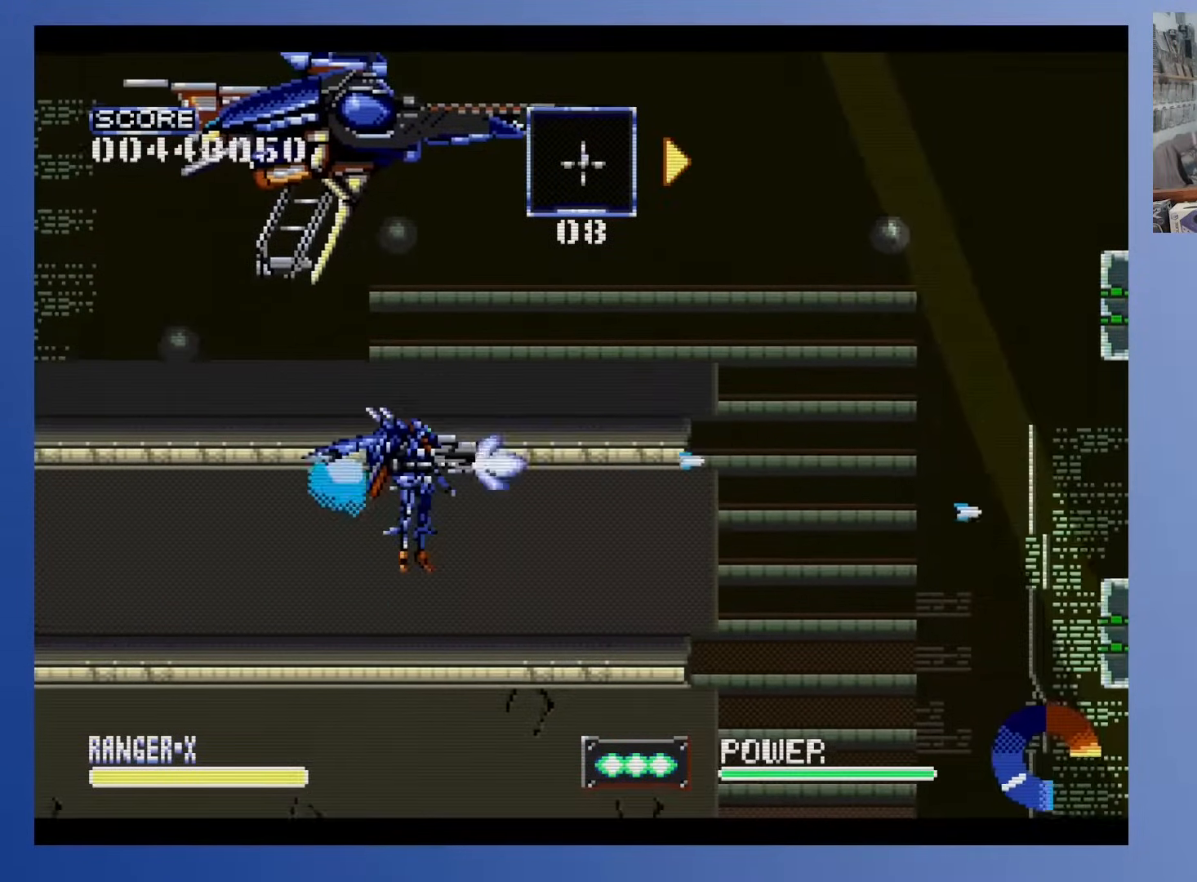
Gameplay with a controller (Xbox layout); each line is a JSON object with the inputs held at the frame after it. "events" lists button and stick changes between this image and that frame as [ms after this image, input, new state], when the widget could be followed in between. Not read: B L3 R3 left_stick right_stick.
{"buttons": ["DPAD_UP"], "events": [[300, "DPAD_UP", "down"]]}
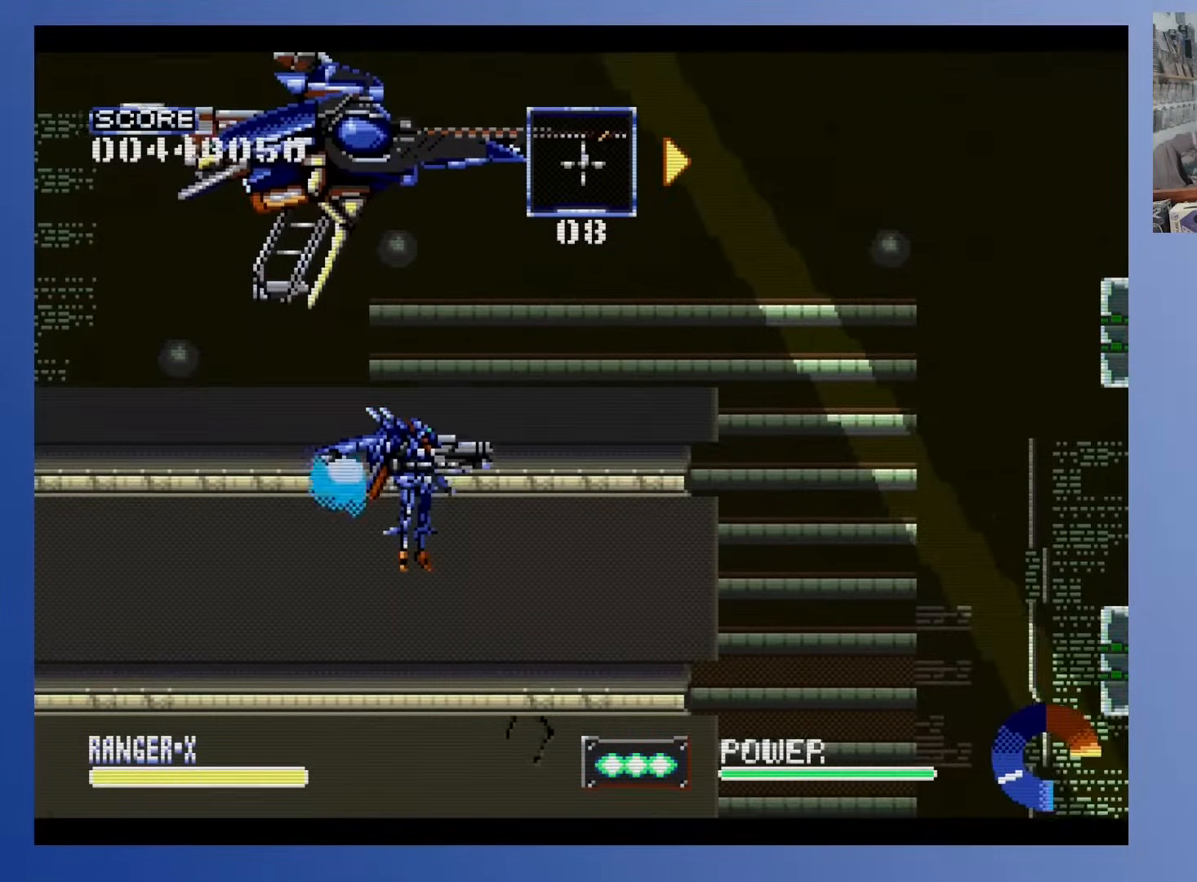
{"buttons": [], "events": [[50, "DPAD_UP", "up"]]}
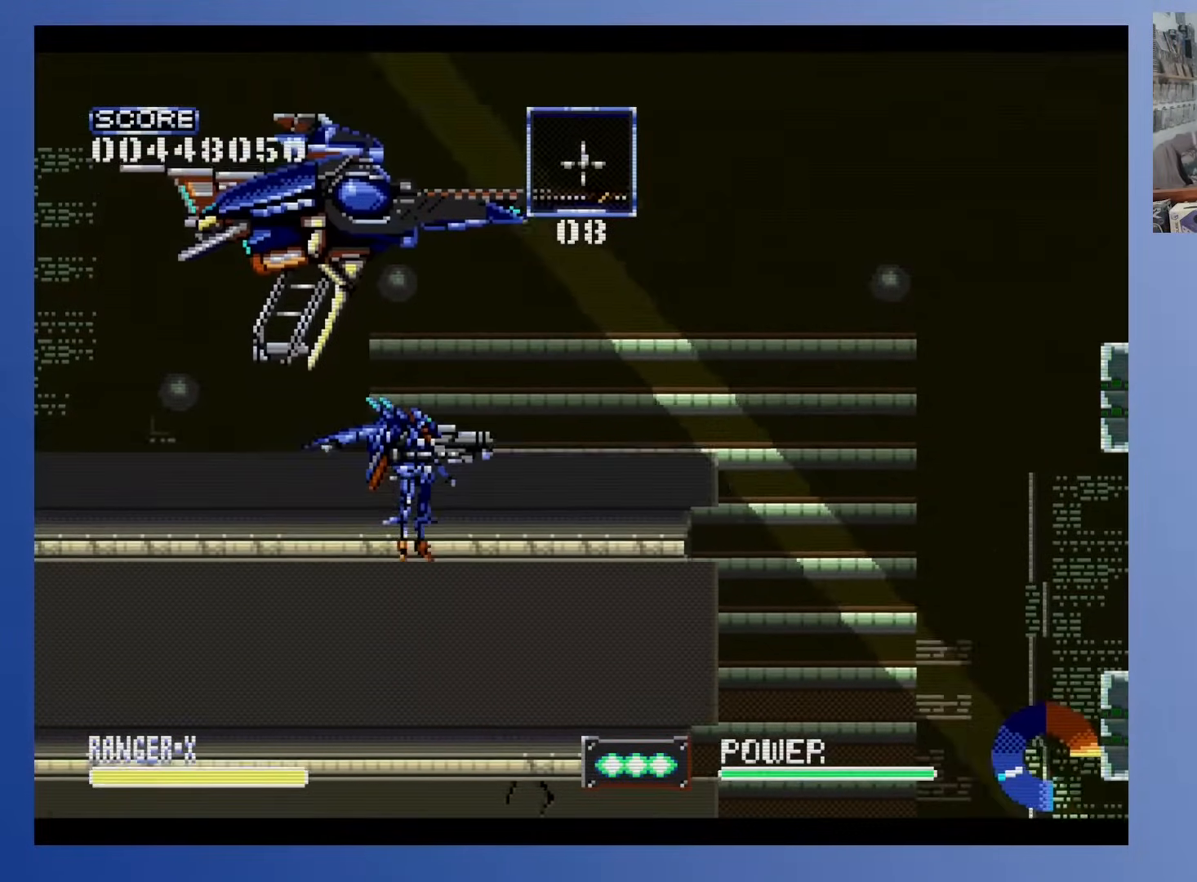
{"buttons": [], "events": []}
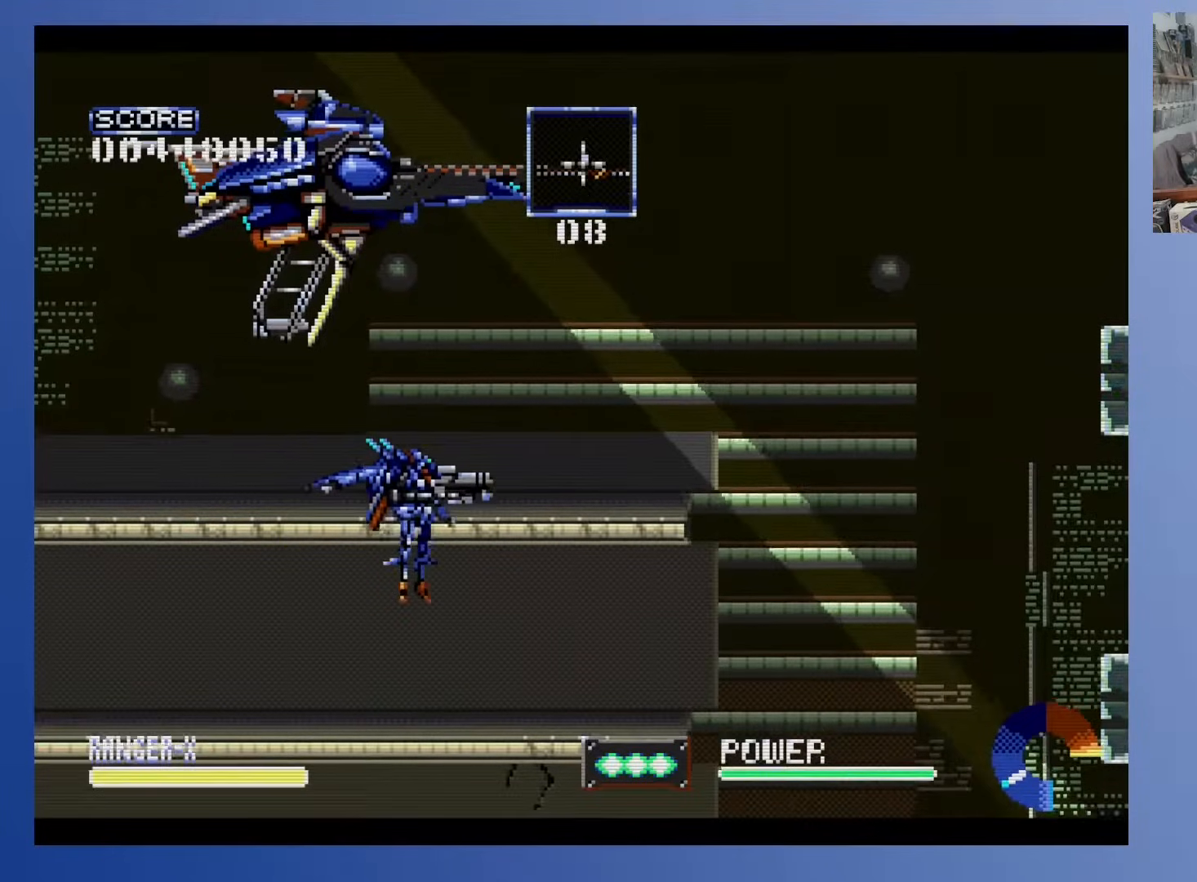
{"buttons": [], "events": []}
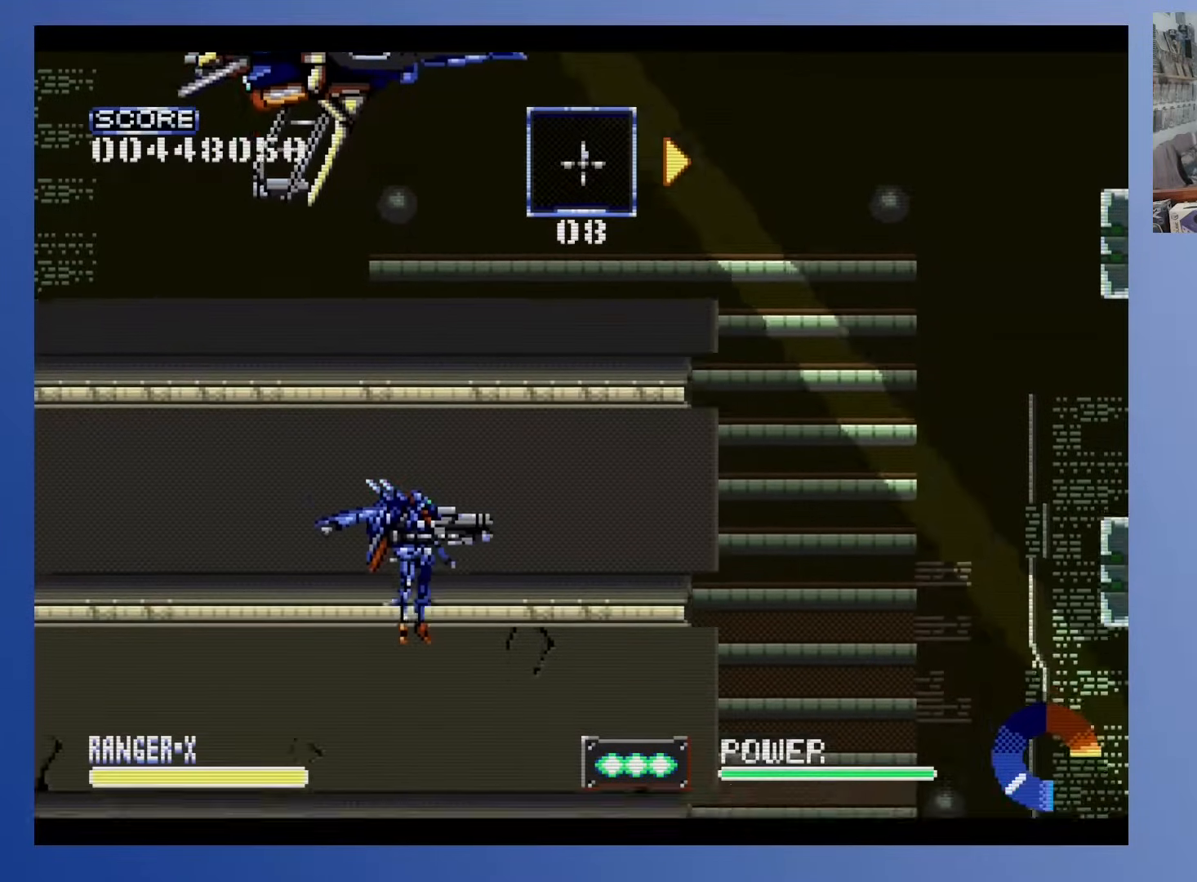
{"buttons": [], "events": []}
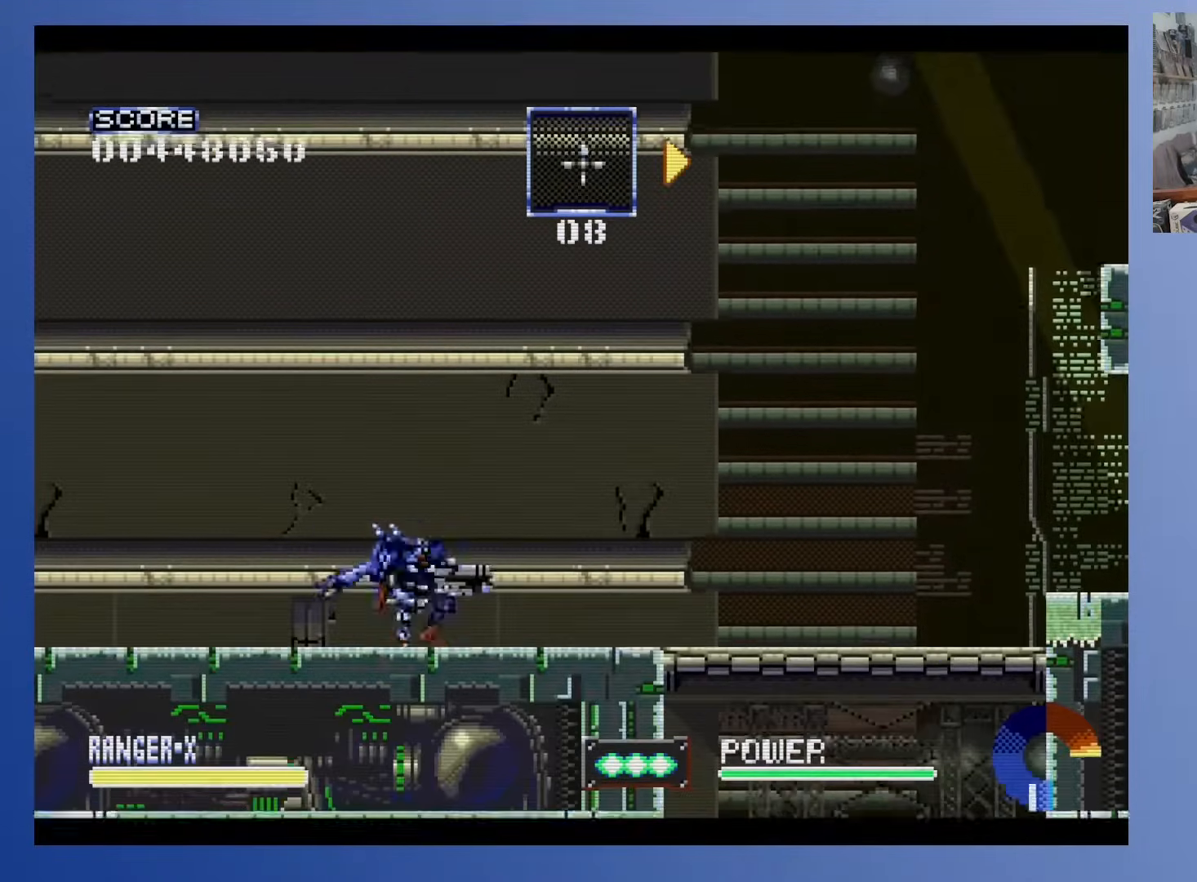
{"buttons": ["DPAD_UP"], "events": [[117, "DPAD_UP", "down"]]}
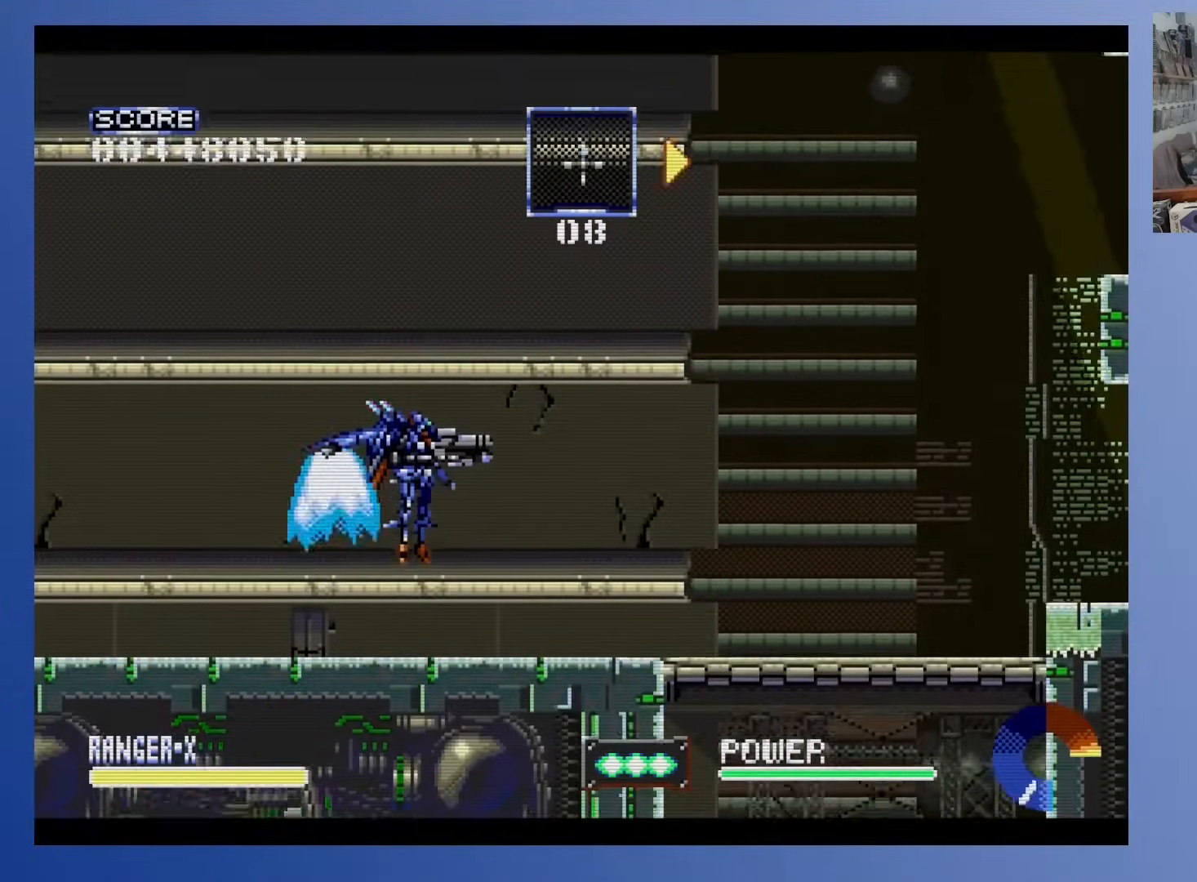
{"buttons": [], "events": [[300, "DPAD_UP", "up"]]}
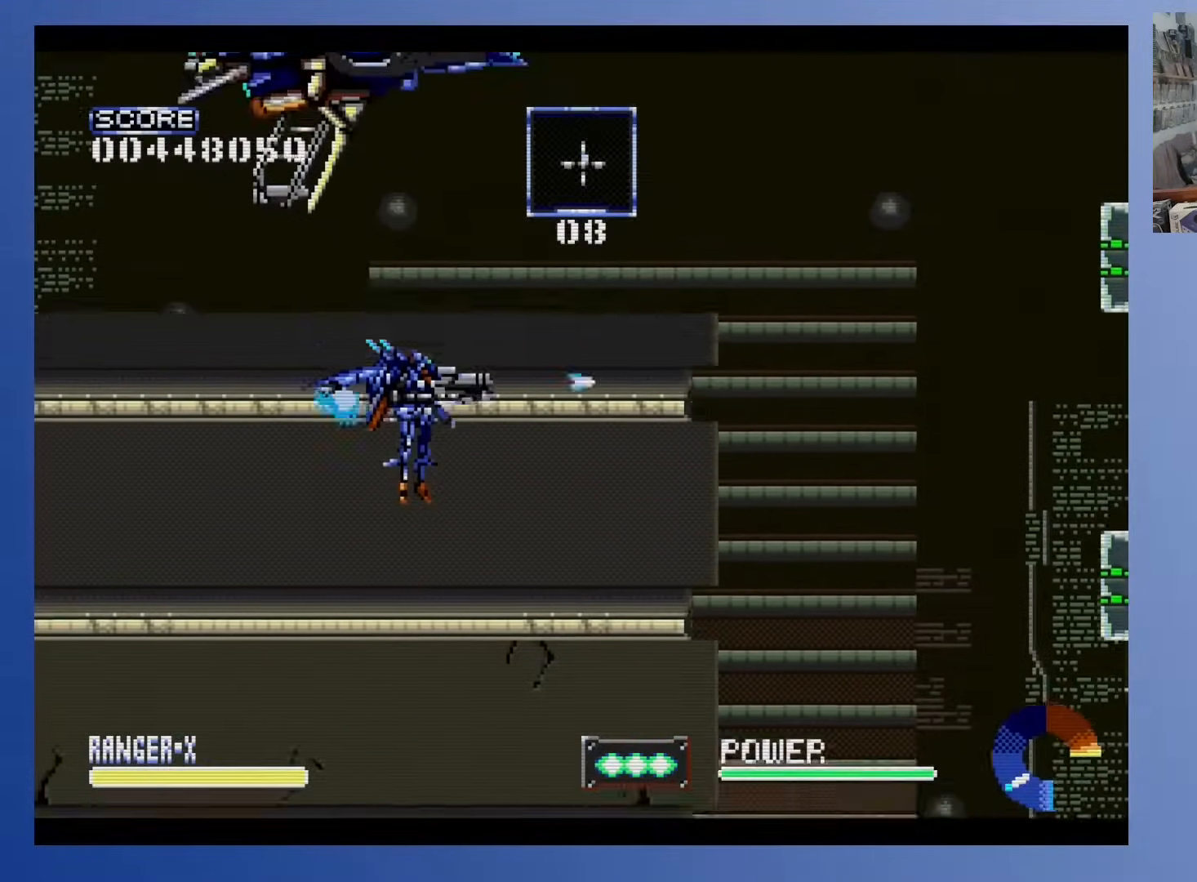
{"buttons": ["DPAD_UP"], "events": [[417, "DPAD_UP", "down"]]}
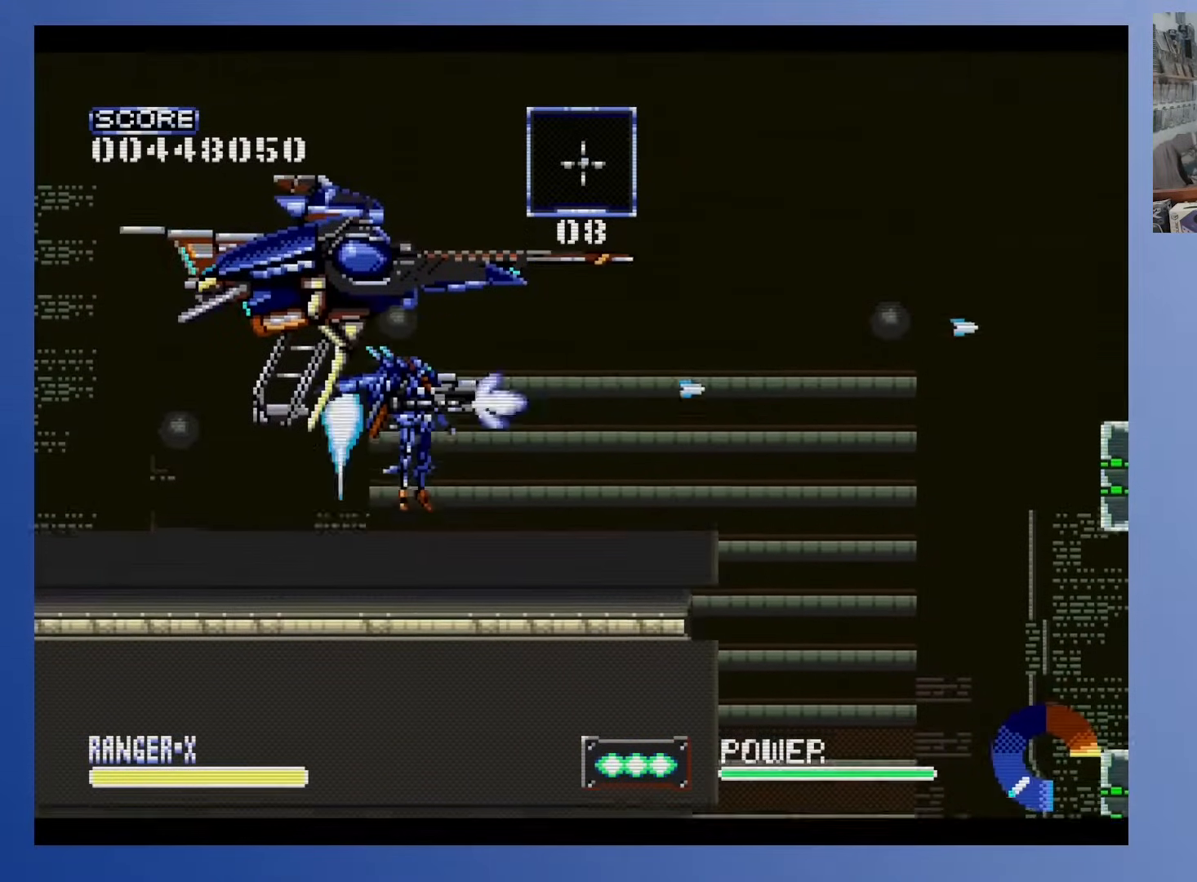
{"buttons": [], "events": [[117, "DPAD_UP", "up"]]}
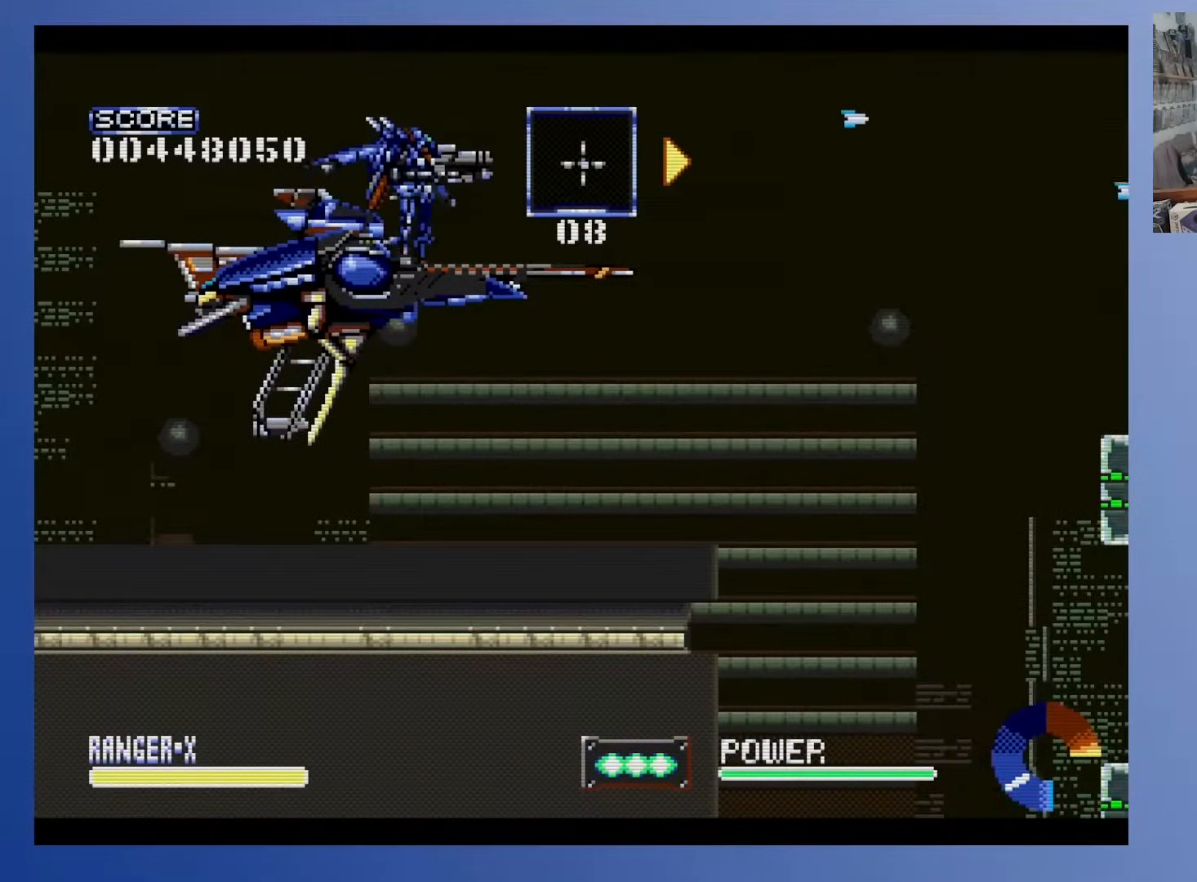
{"buttons": [], "events": []}
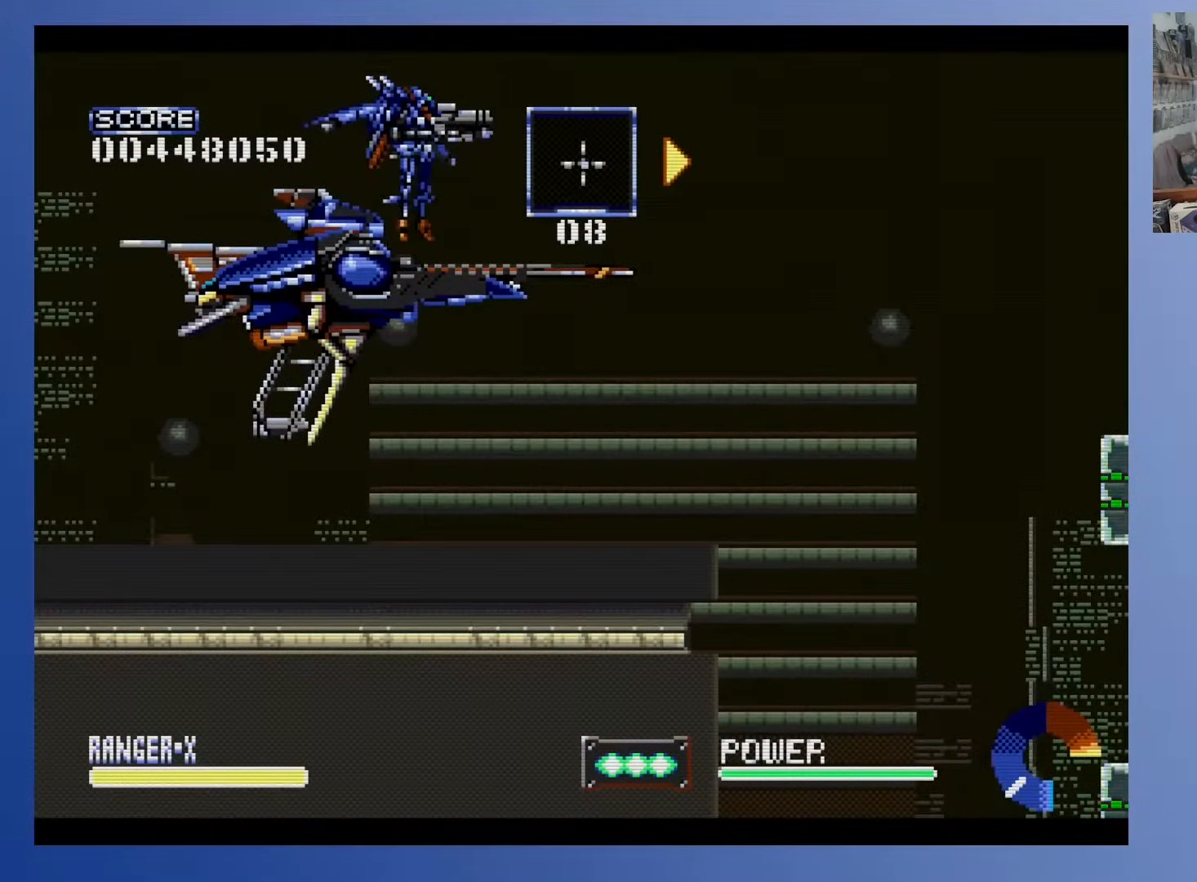
{"buttons": [], "events": []}
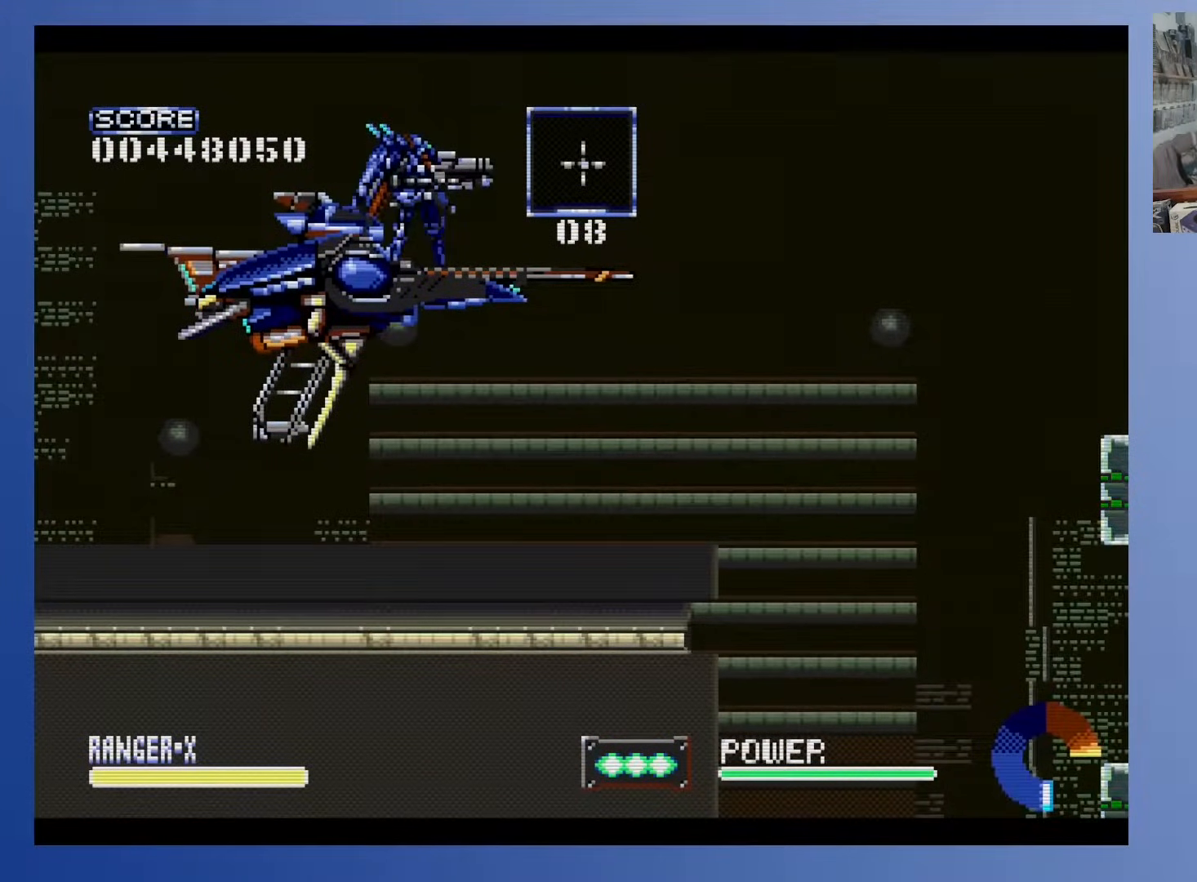
{"buttons": [], "events": []}
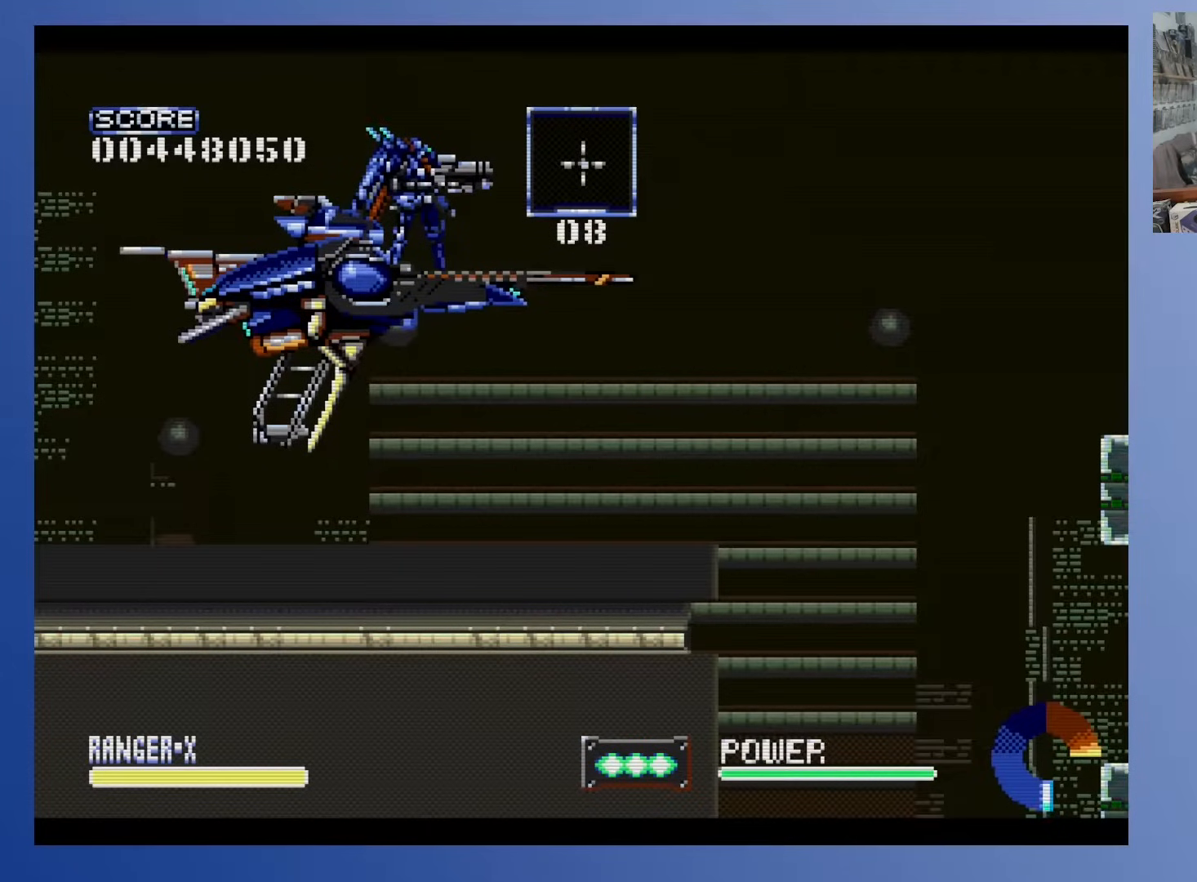
{"buttons": [], "events": []}
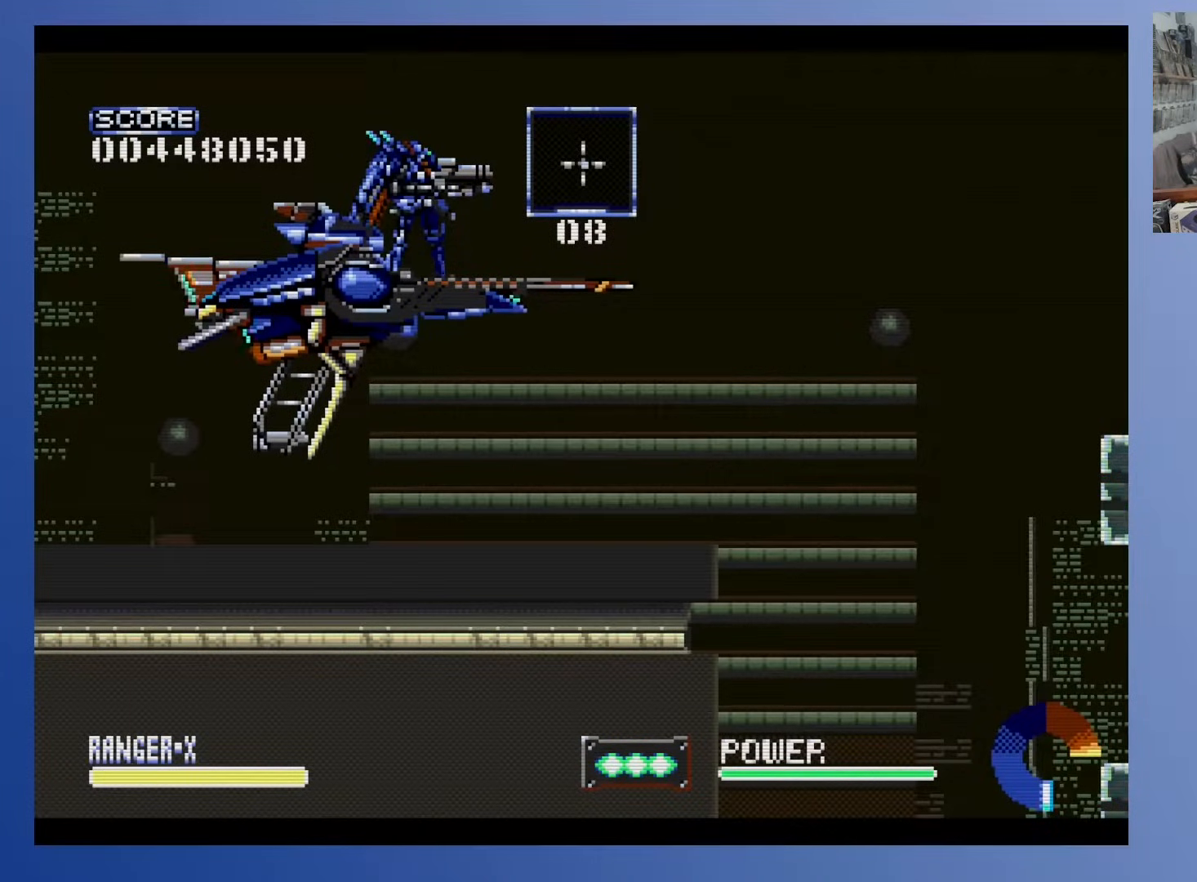
{"buttons": [], "events": []}
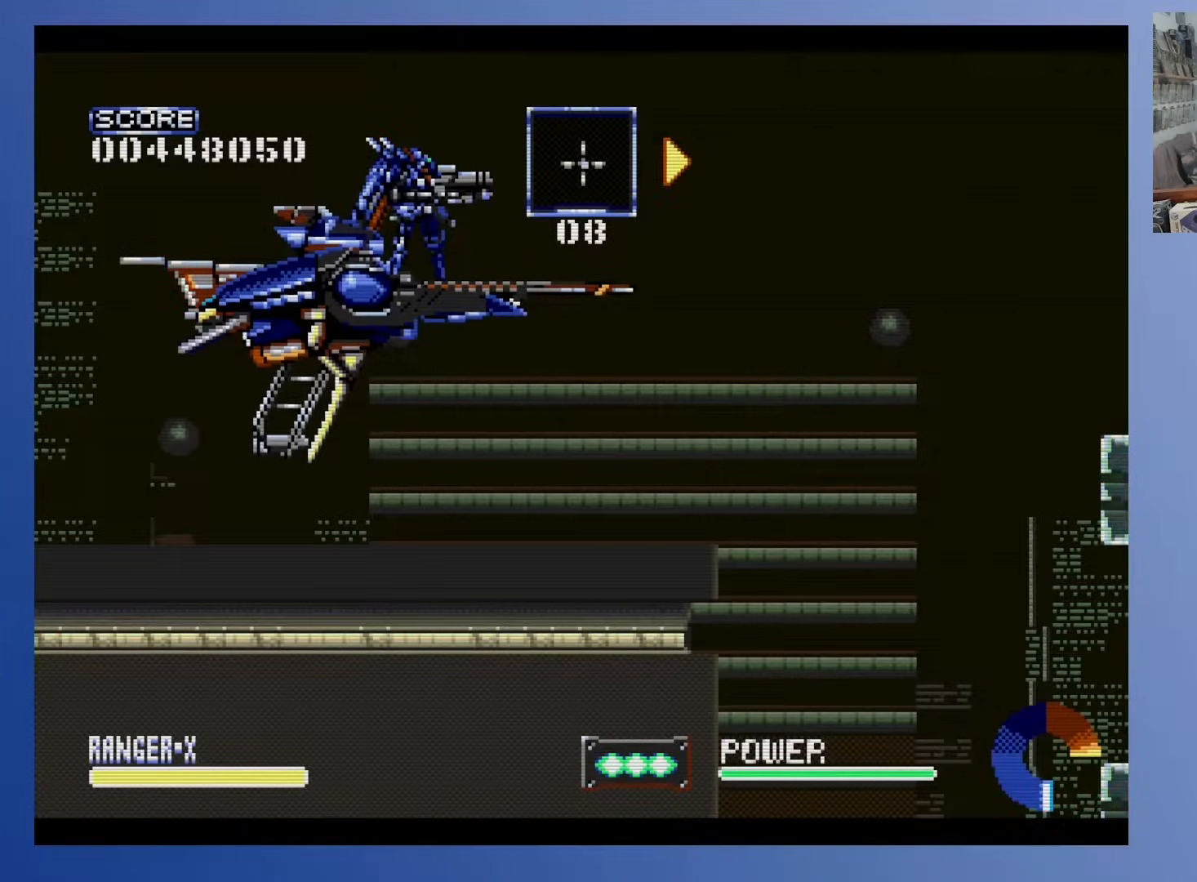
{"buttons": ["DPAD_DOWN"], "events": [[467, "DPAD_DOWN", "down"]]}
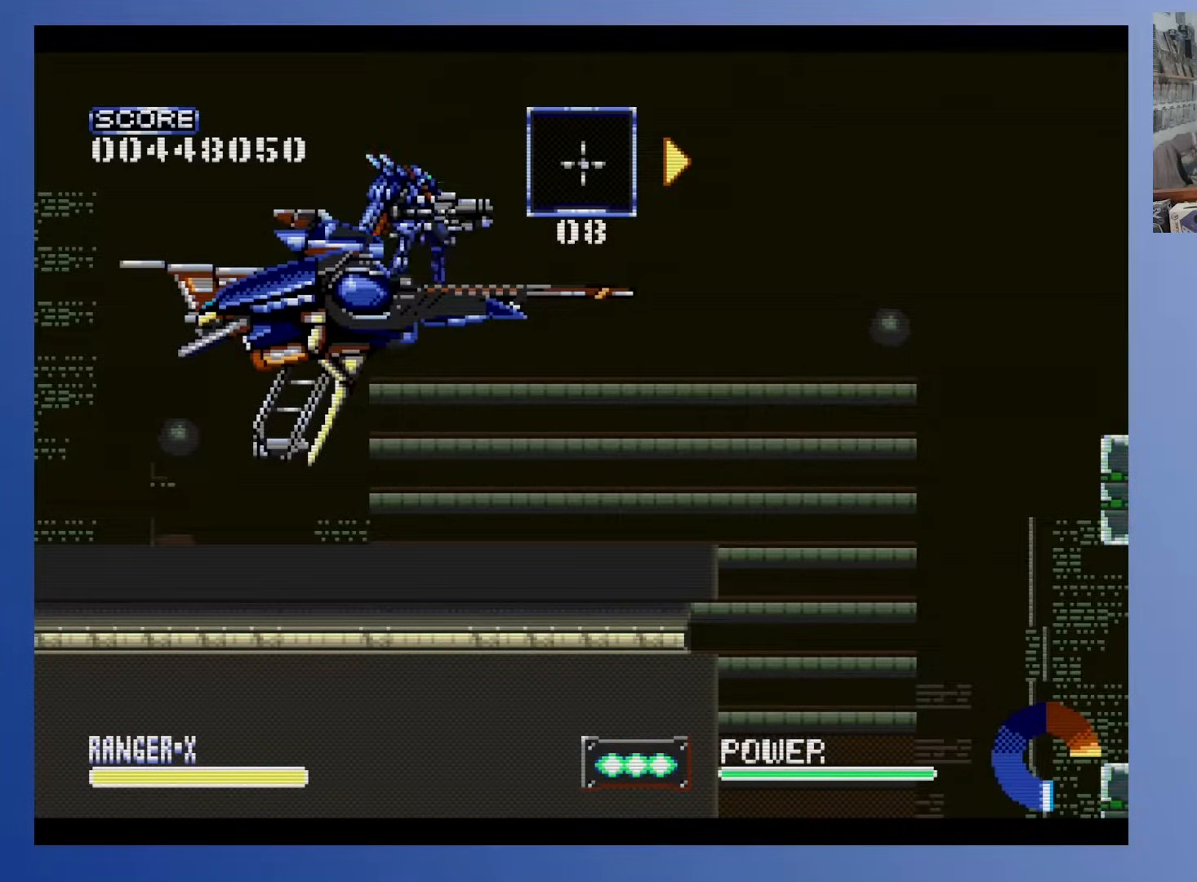
{"buttons": ["DPAD_DOWN"], "events": []}
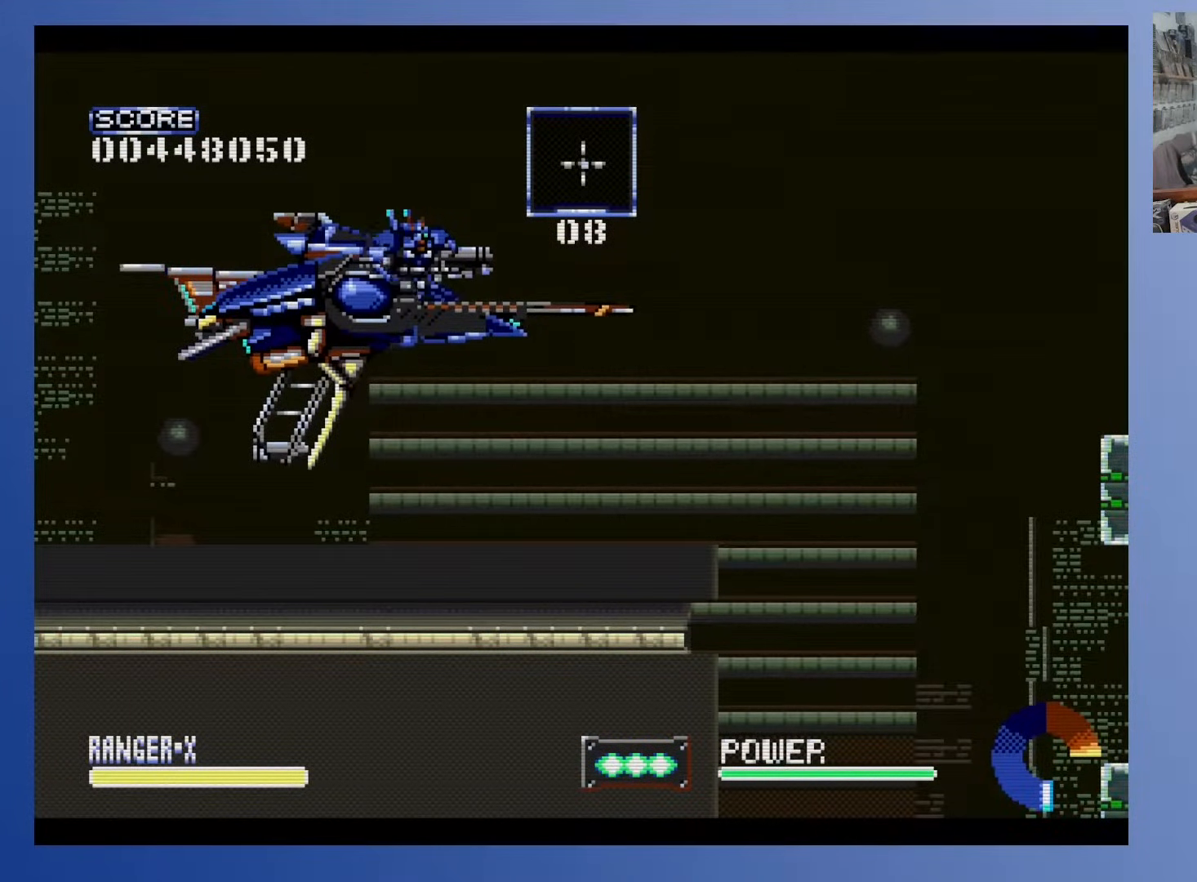
{"buttons": ["DPAD_DOWN"], "events": []}
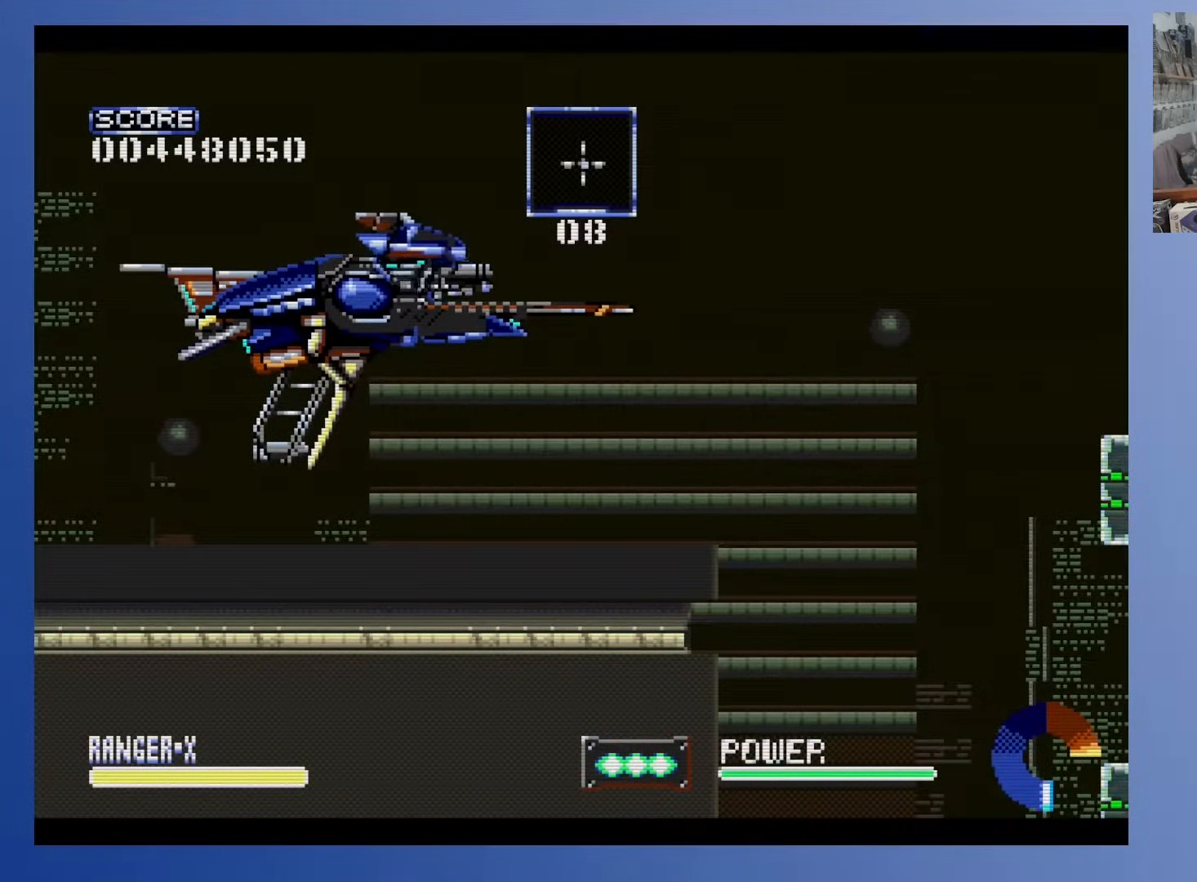
{"buttons": ["Y", "DPAD_DOWN"], "events": [[450, "Y", "down"]]}
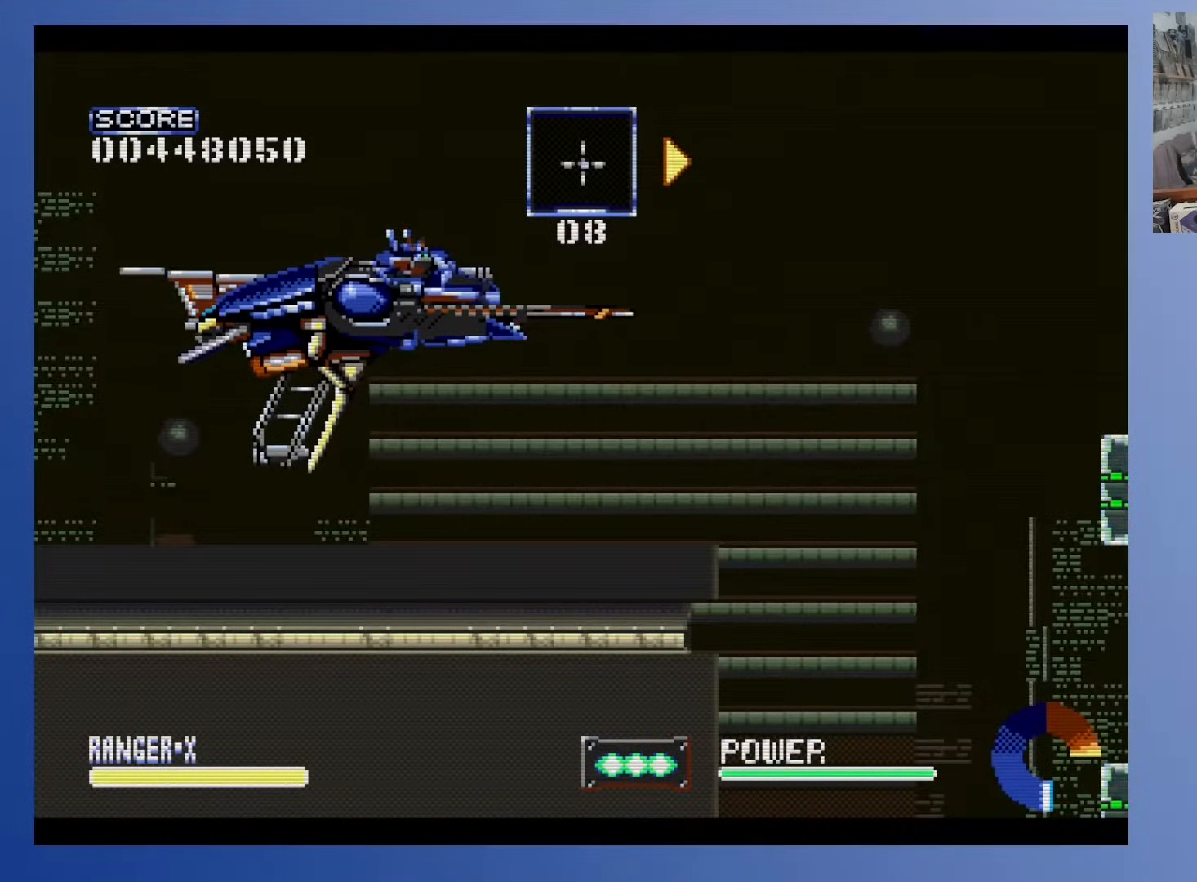
{"buttons": ["DPAD_DOWN"], "events": [[83, "Y", "up"]]}
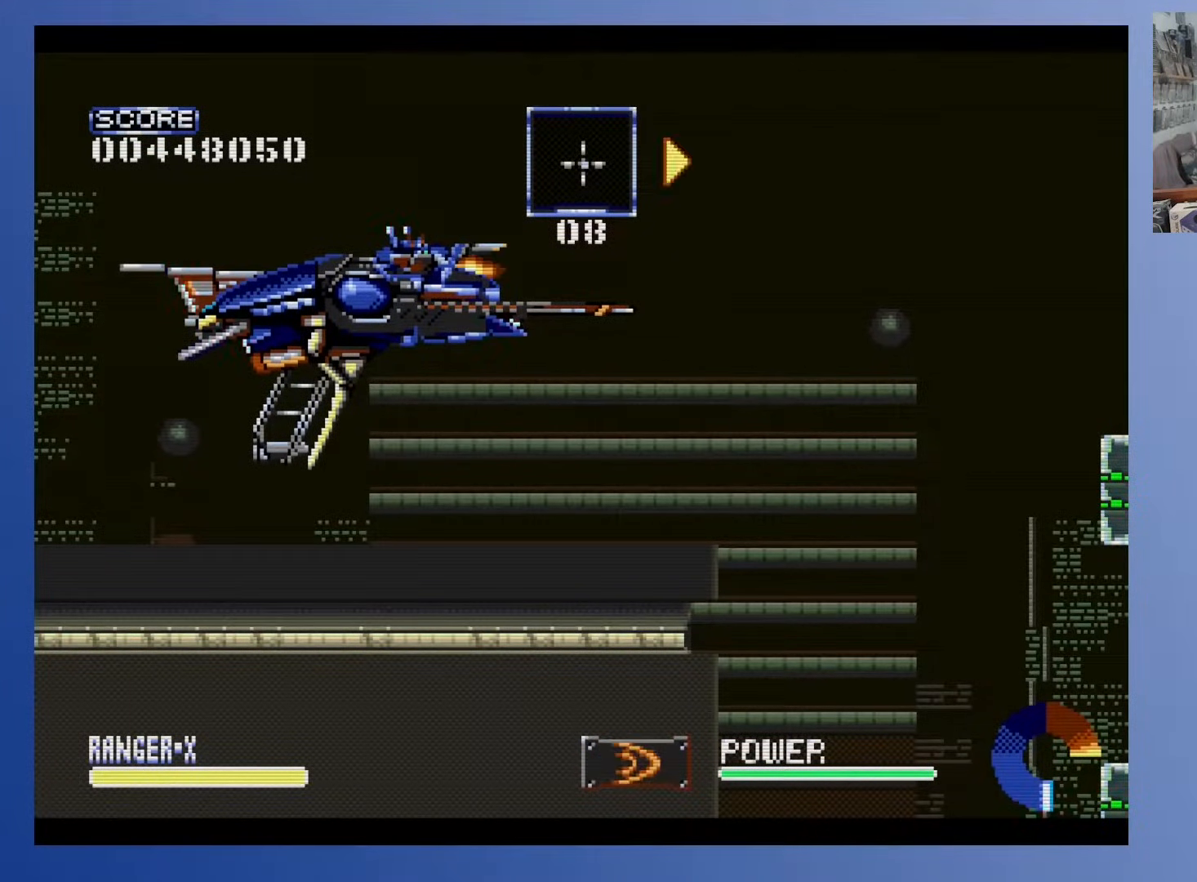
{"buttons": ["DPAD_DOWN"], "events": []}
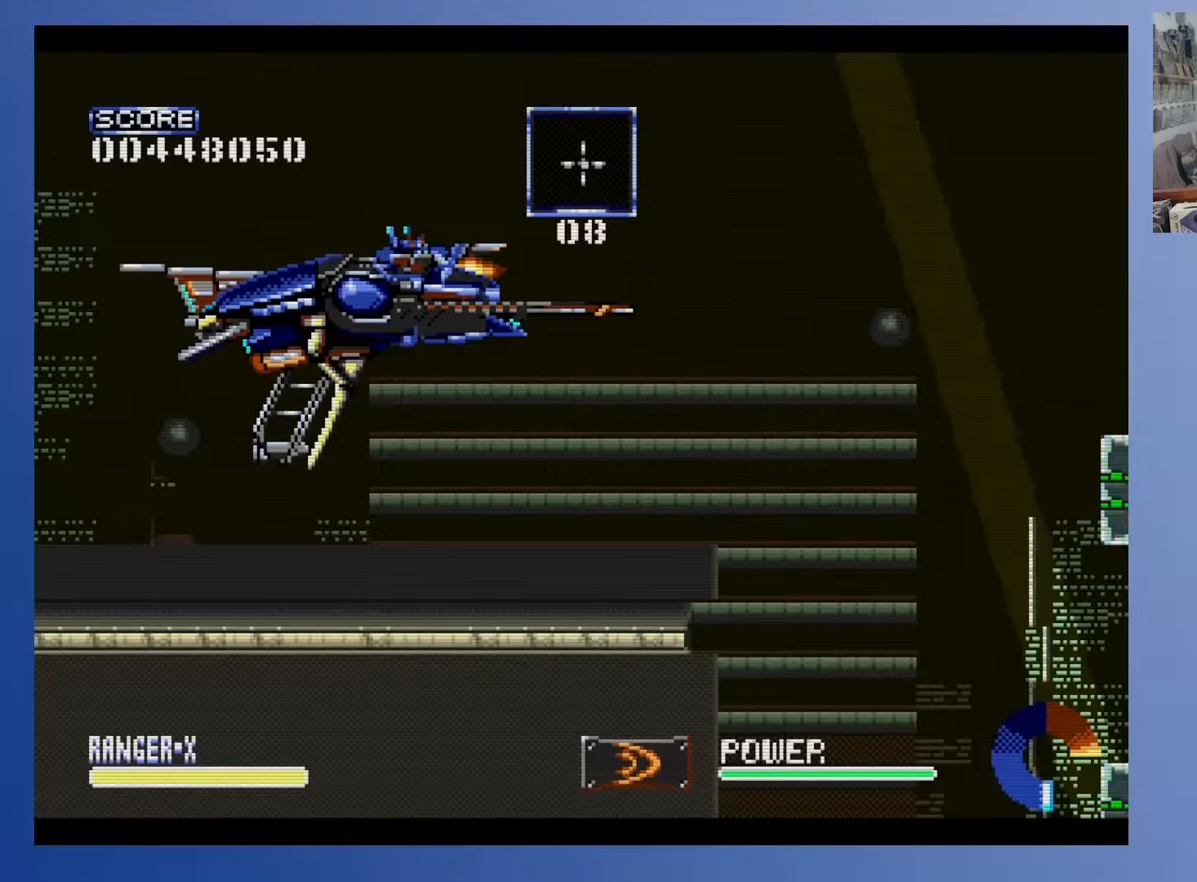
{"buttons": ["DPAD_DOWN"], "events": [[17, "Y", "down"], [167, "Y", "up"]]}
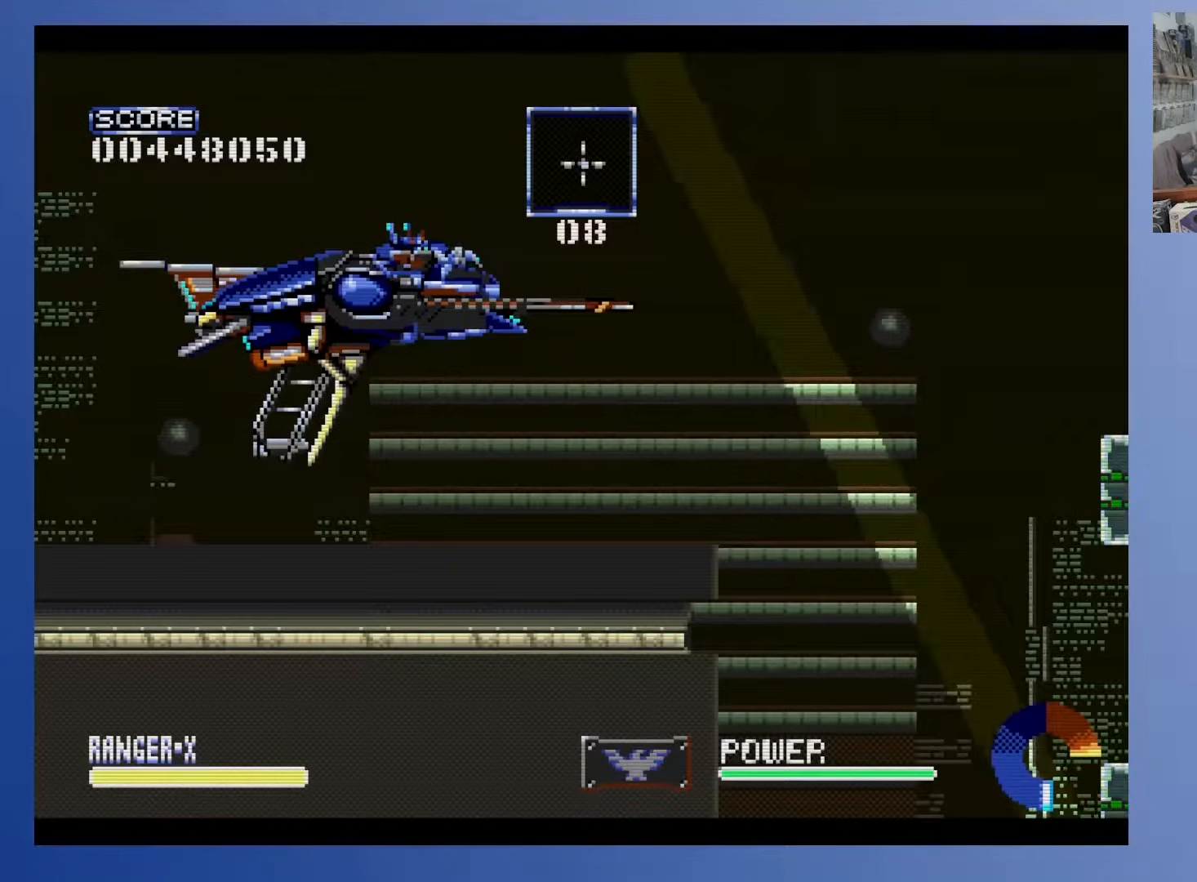
{"buttons": ["DPAD_UP"], "events": [[267, "DPAD_DOWN", "up"], [400, "DPAD_UP", "down"]]}
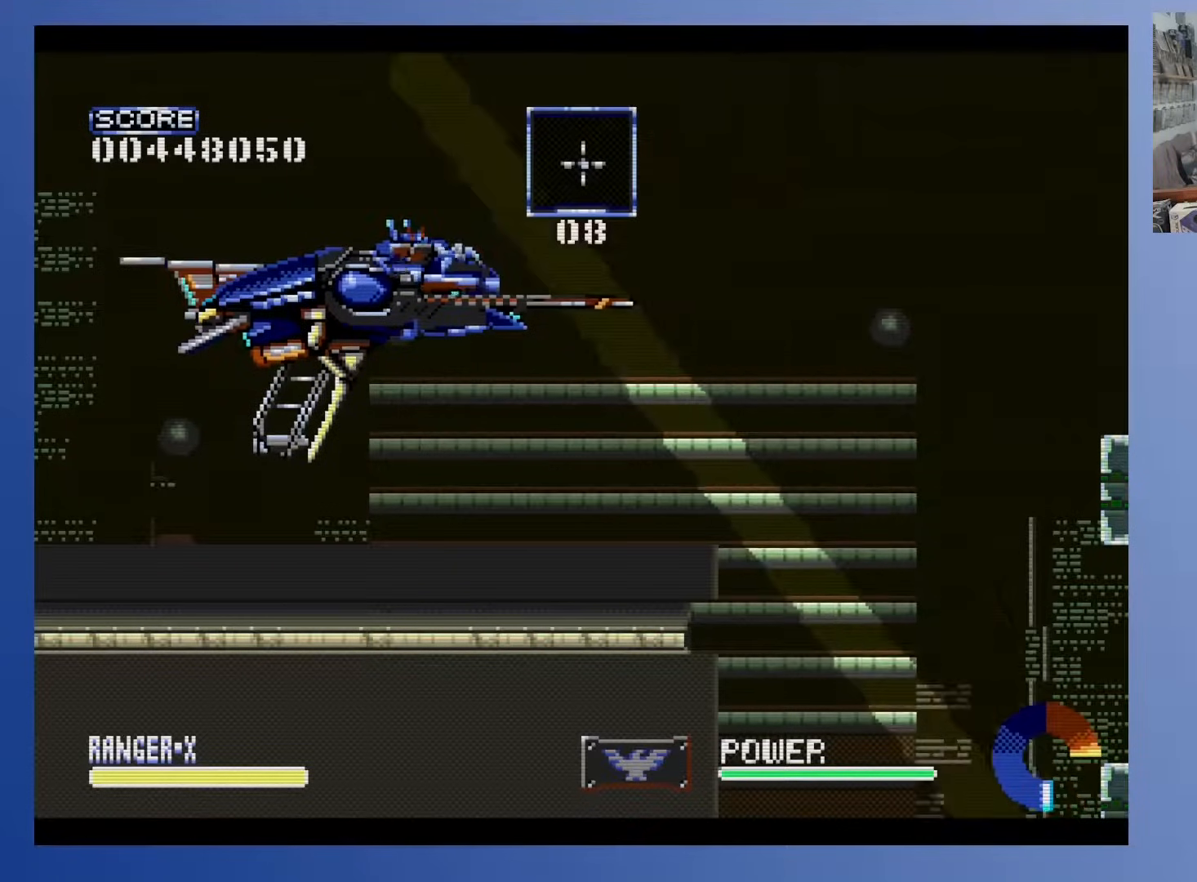
{"buttons": ["DPAD_UP", "DPAD_RIGHT"], "events": [[17, "DPAD_UP", "up"], [350, "DPAD_RIGHT", "down"], [467, "DPAD_UP", "down"]]}
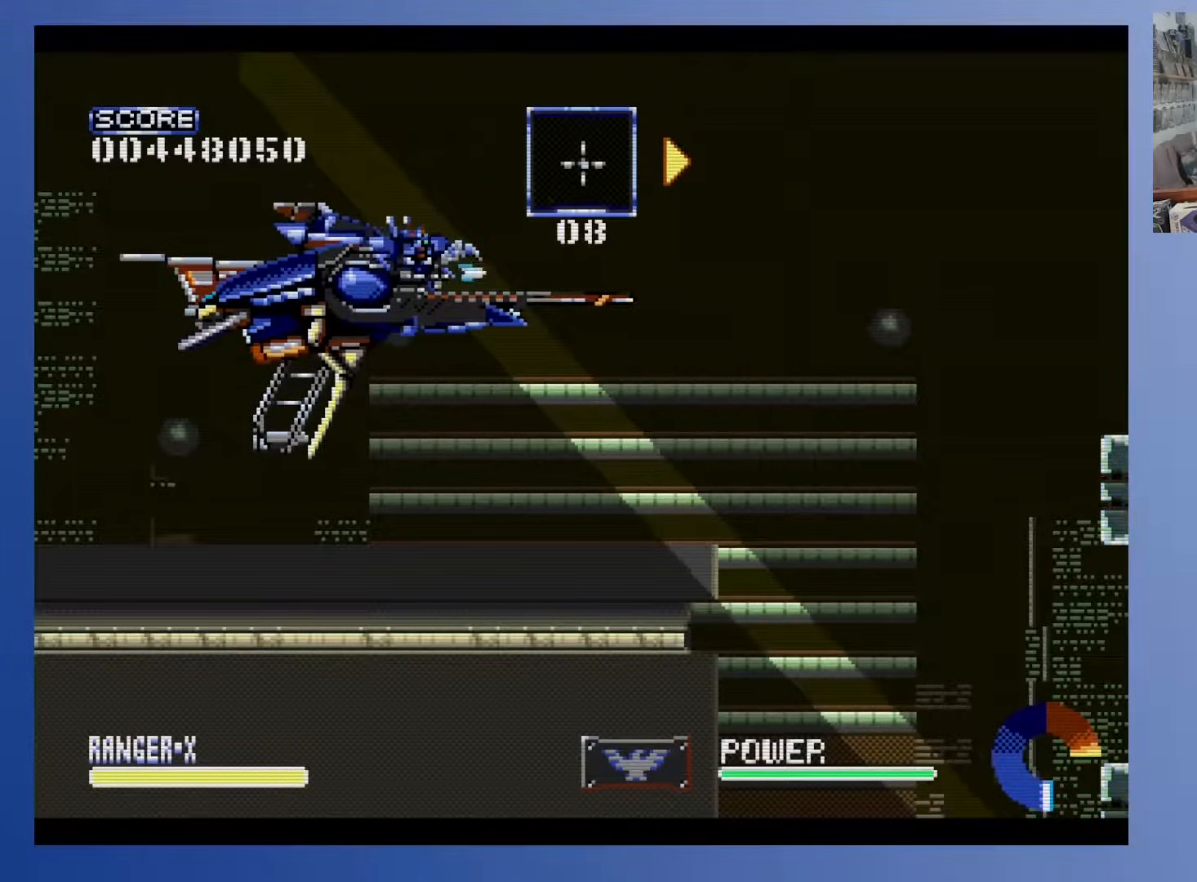
{"buttons": [], "events": [[150, "DPAD_UP", "up"], [383, "DPAD_RIGHT", "up"]]}
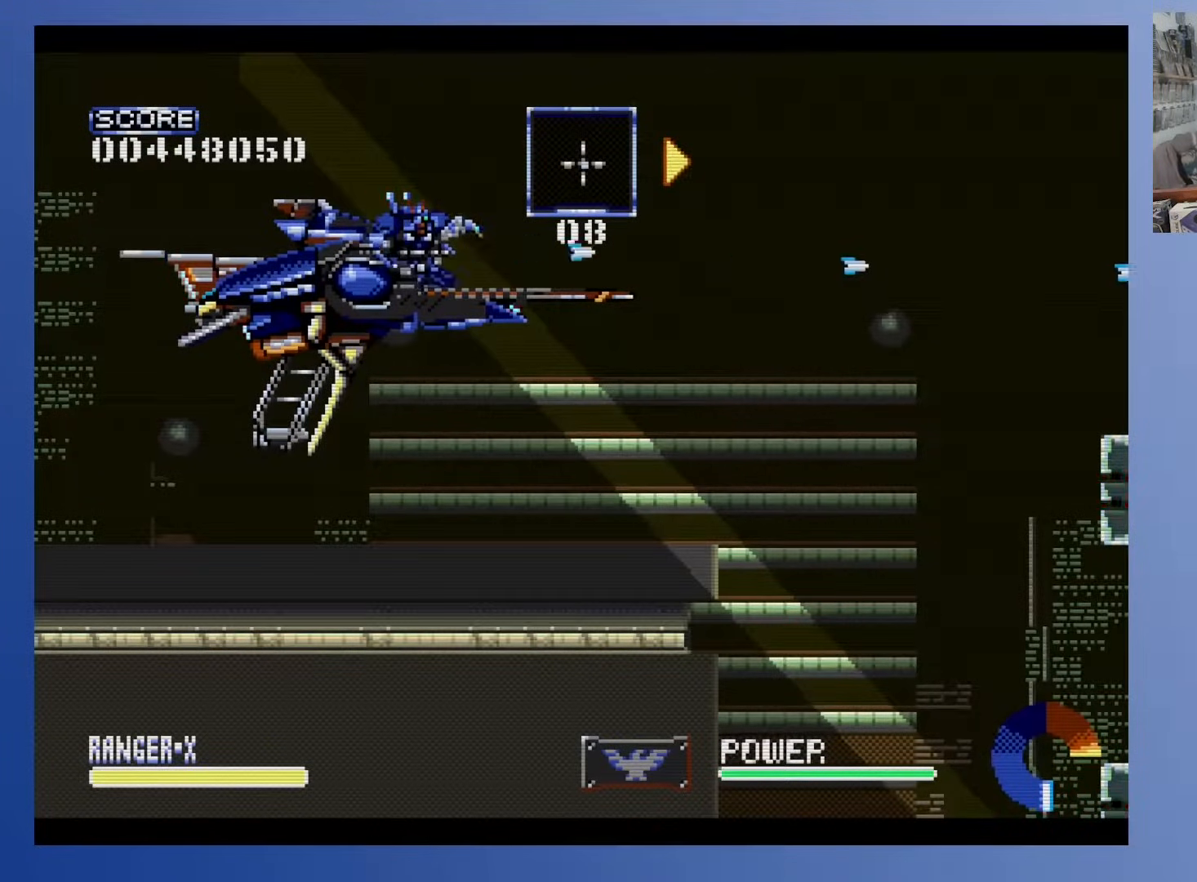
{"buttons": ["DPAD_UP", "DPAD_RIGHT"], "events": [[433, "DPAD_UP", "down"], [450, "DPAD_RIGHT", "down"]]}
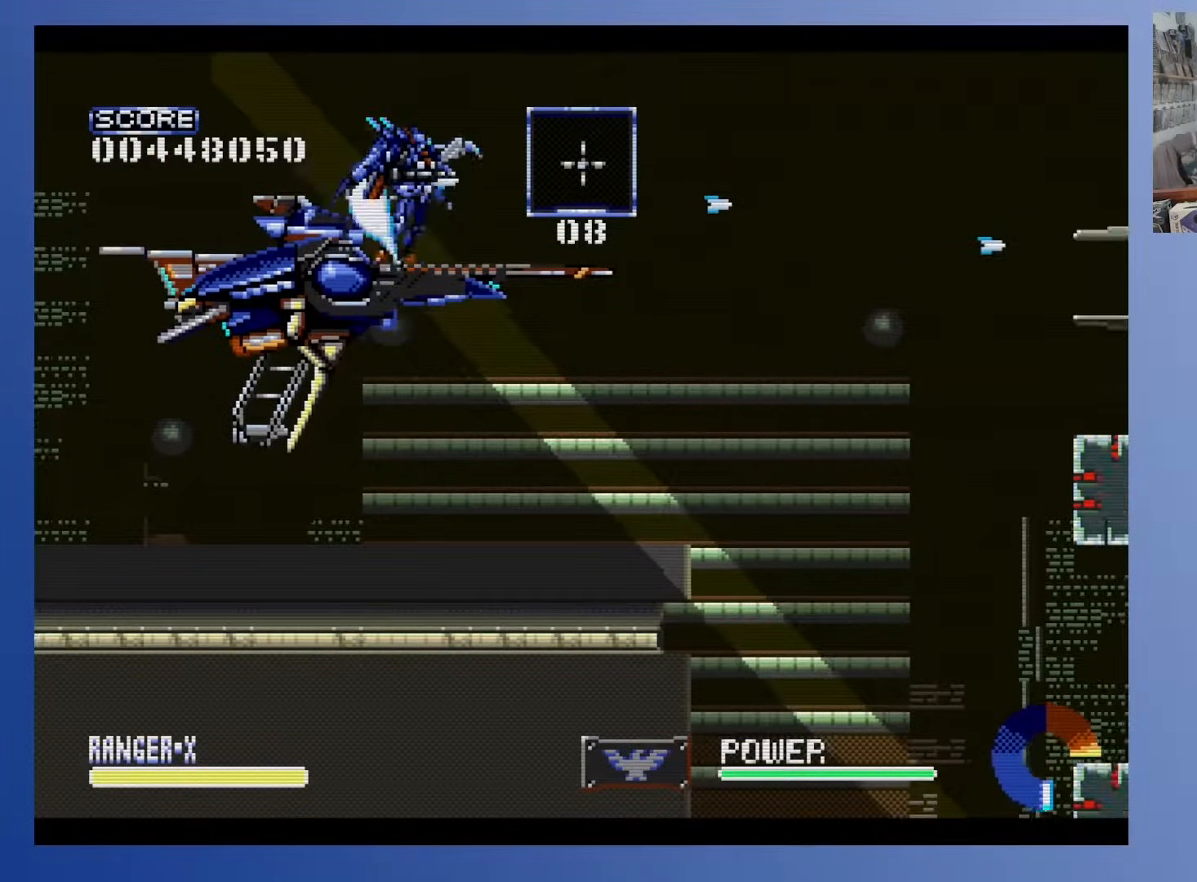
{"buttons": [], "events": [[83, "DPAD_UP", "up"], [400, "DPAD_RIGHT", "up"]]}
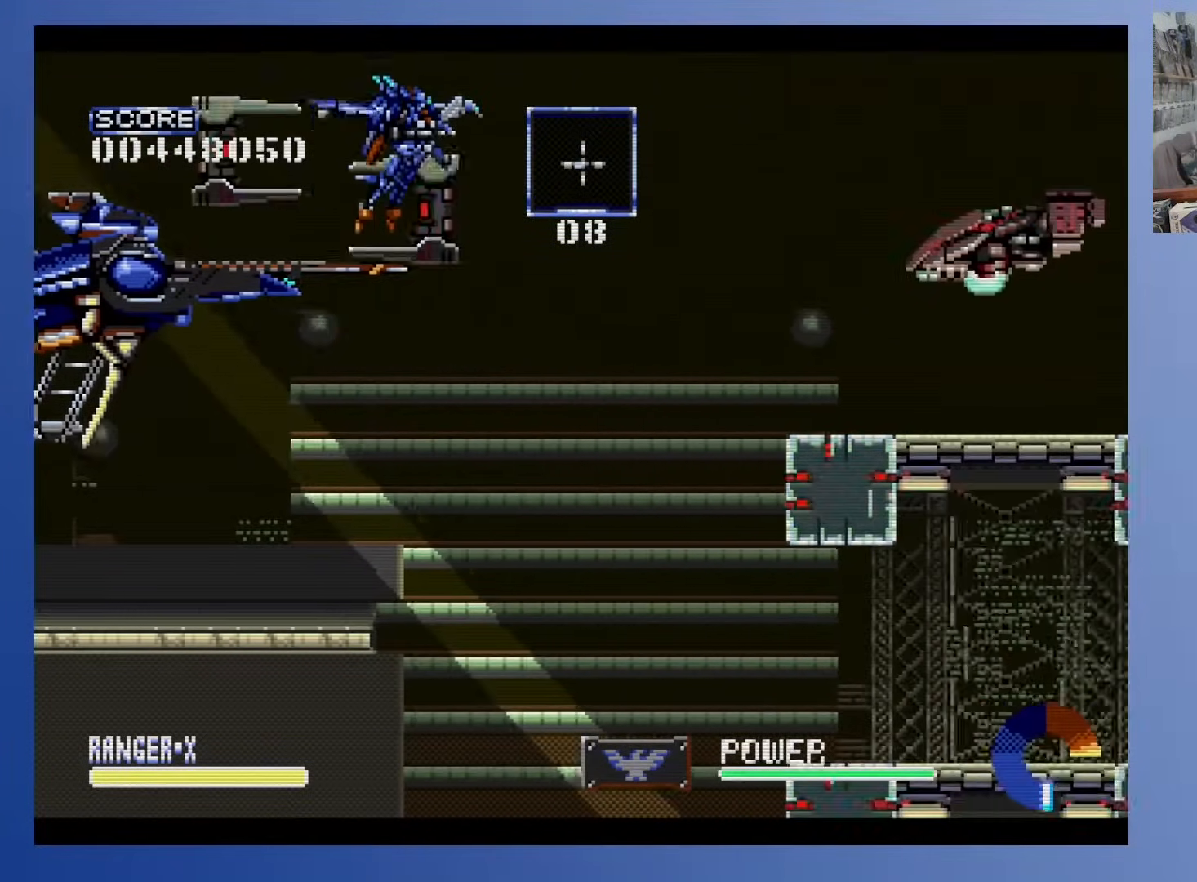
{"buttons": ["X"], "events": [[450, "X", "down"]]}
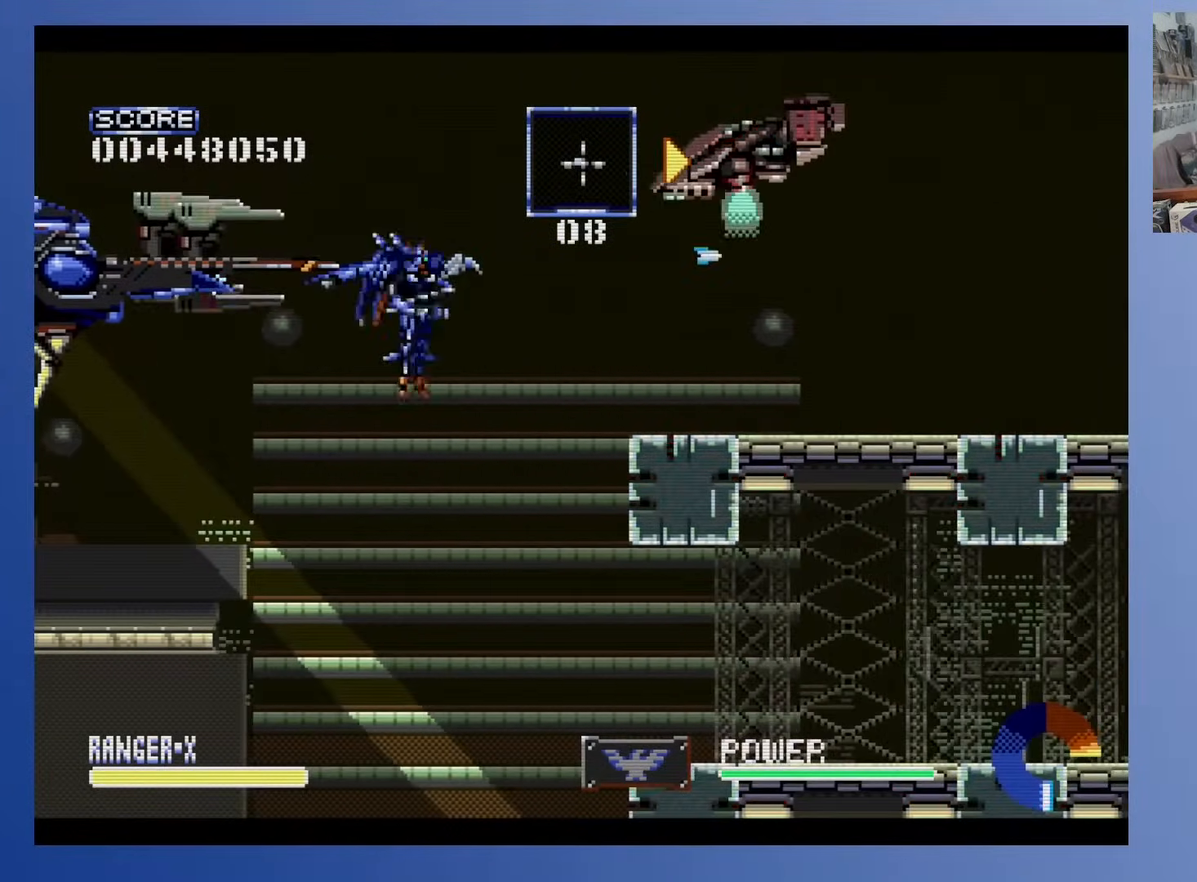
{"buttons": [], "events": [[67, "X", "up"]]}
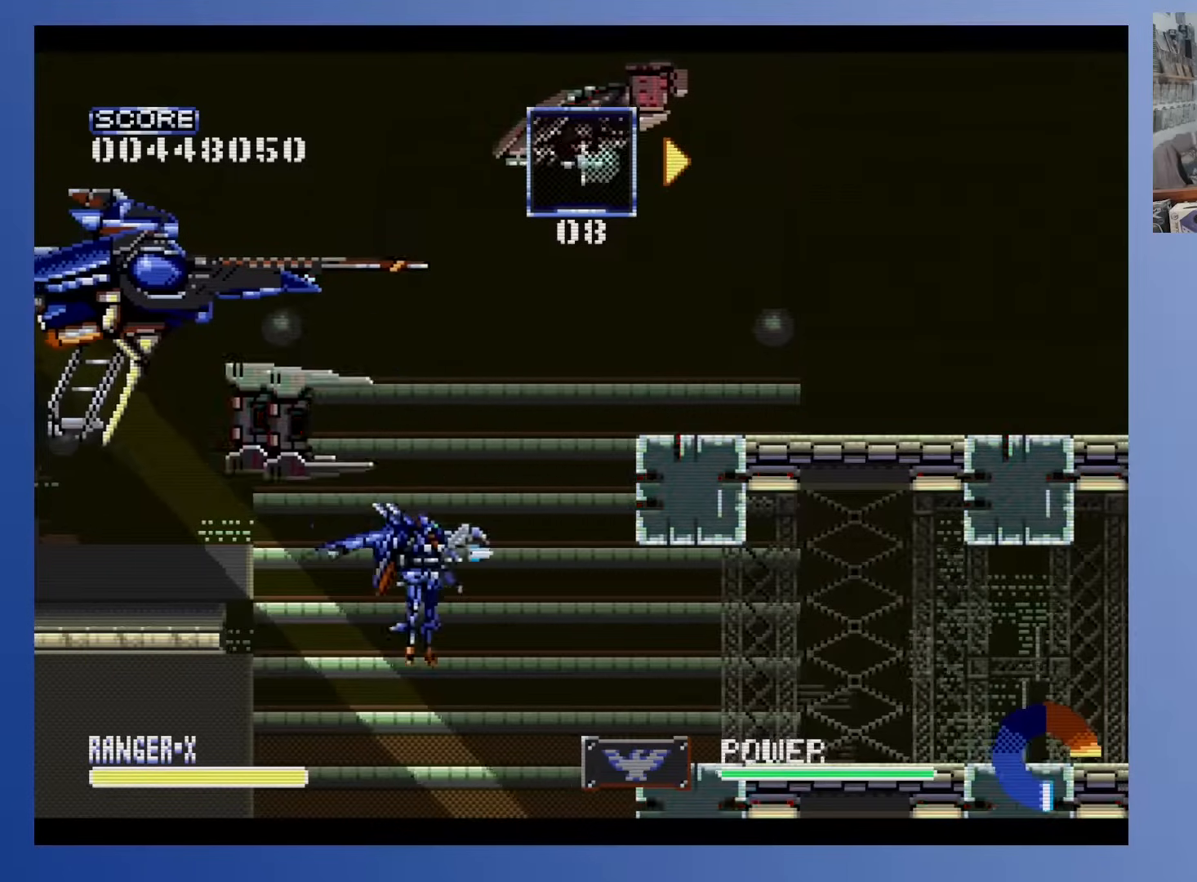
{"buttons": [], "events": [[83, "DPAD_UP", "down"], [267, "DPAD_UP", "up"]]}
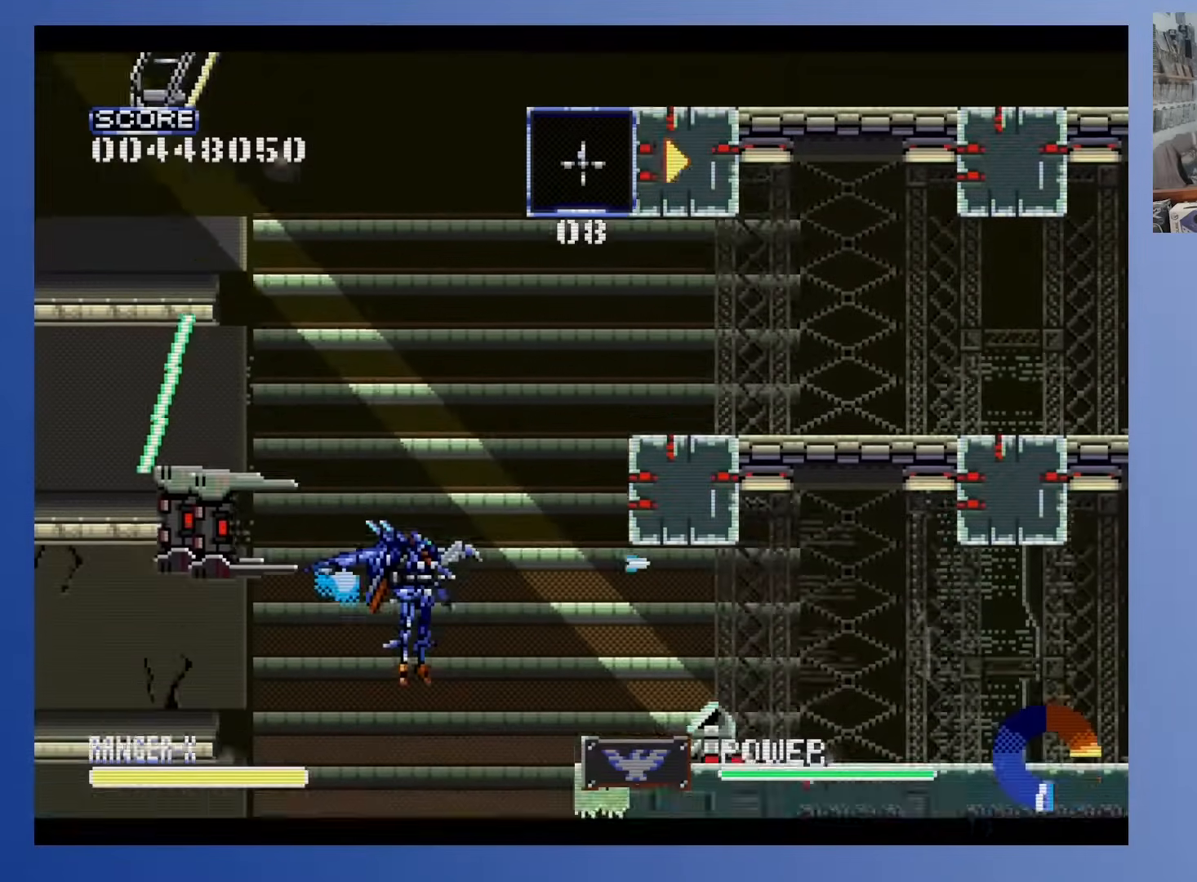
{"buttons": [], "events": []}